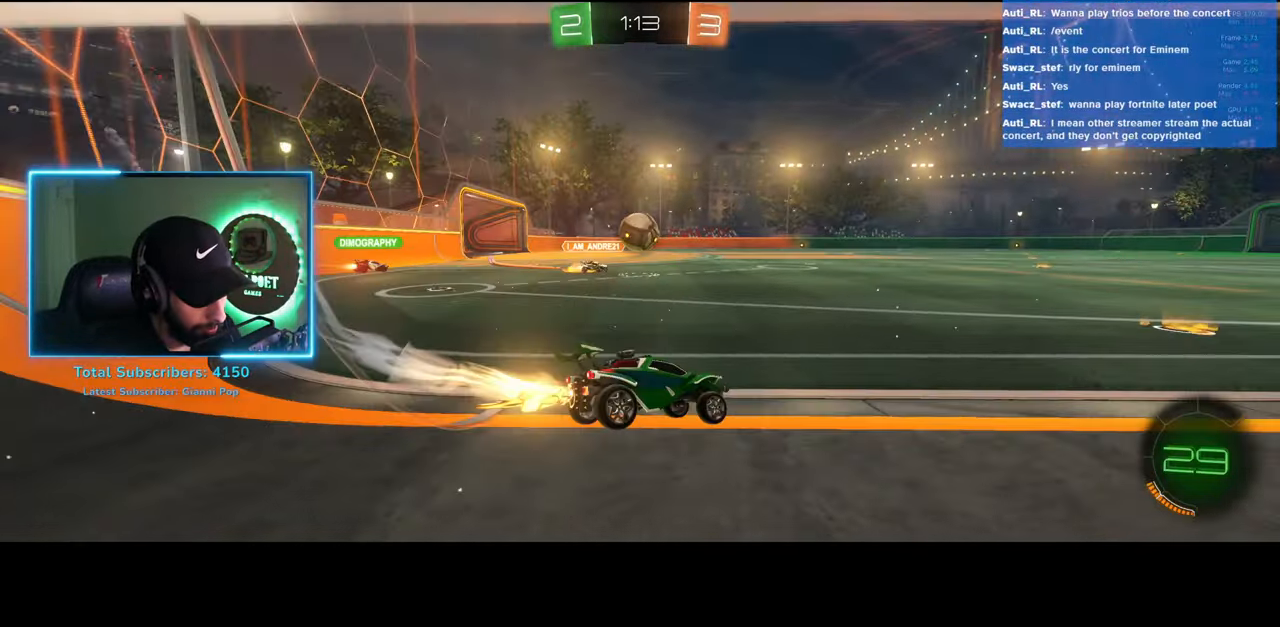
Gameplay with keyboard and mouse; each line is a JSON object with the keys and mouse buttons held at the frame after it. "events" lists presses ("down") and releases ("up") of "a", "ctrl", "d", "e", "q", "s", "shift", "space", "w", "mouse_left", "mouse_wheel", "mouse_right", "mouse_mb4" and "mouse_mb5" between this image and that frame as [ms after this image, input, new state], when the widget could be followed in between. "mouse_left", "mouse_wheel", "mouse_right", "mouse_mb4", "mouse_mb5" = the "left", "wheel", "right", "mb4", "mb5" buttons of the "mouse" list. No other keys are recorded. "wheel" means that the mouse wheel is clicked or scrolled. Mouse movement is not recorded.
{"keys": ["w"], "mouse": ["left"], "events": [[233, "d", "down"], [417, "d", "up"]]}
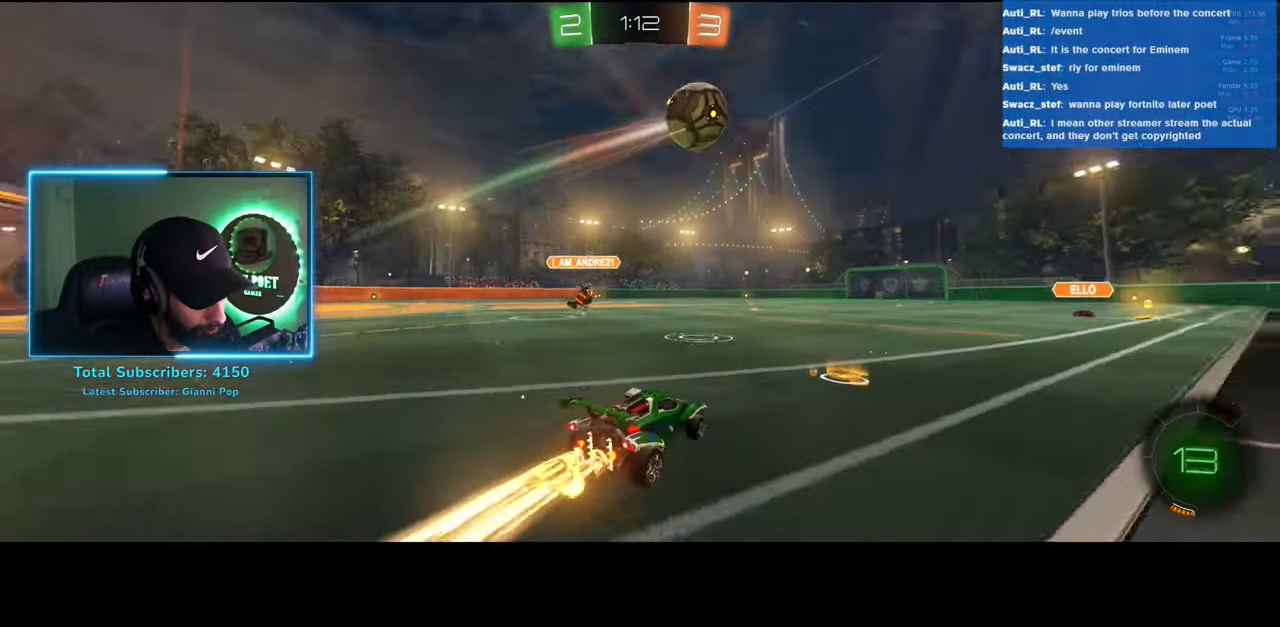
{"keys": ["w"], "mouse": [], "events": [[33, "mouse_right", "down"], [100, "mouse_left", "up"], [133, "mouse_right", "up"], [217, "mouse_right", "down"], [317, "mouse_right", "up"]]}
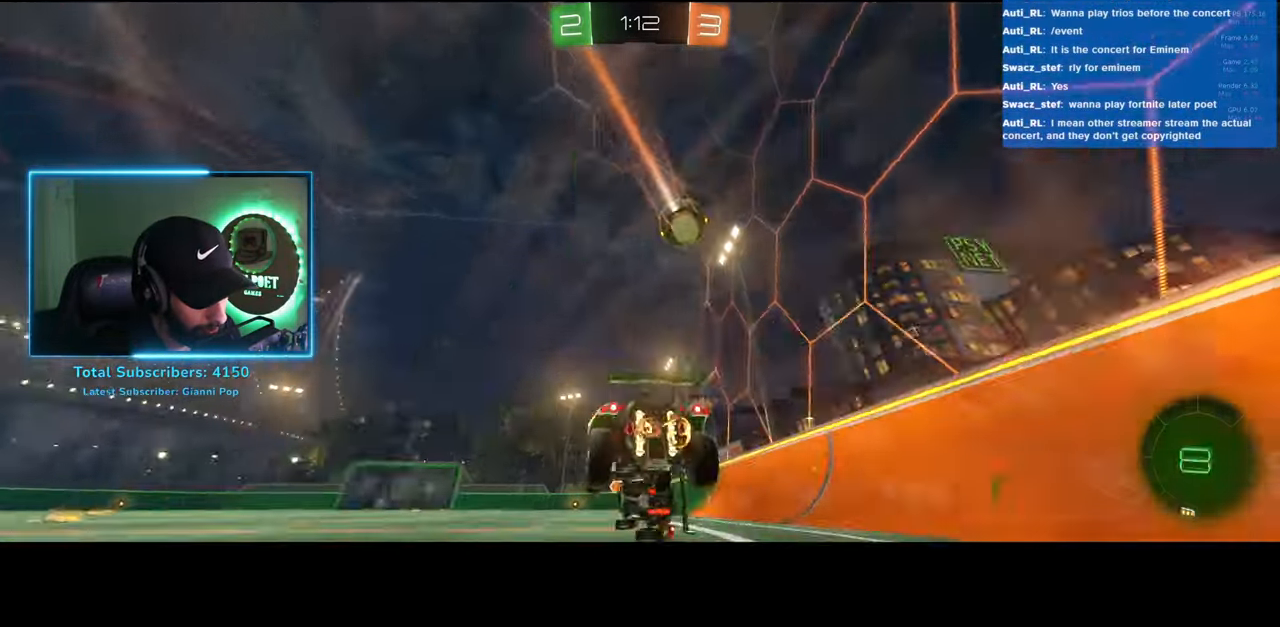
{"keys": ["w"], "mouse": [], "events": [[33, "space", "down"], [150, "space", "up"]]}
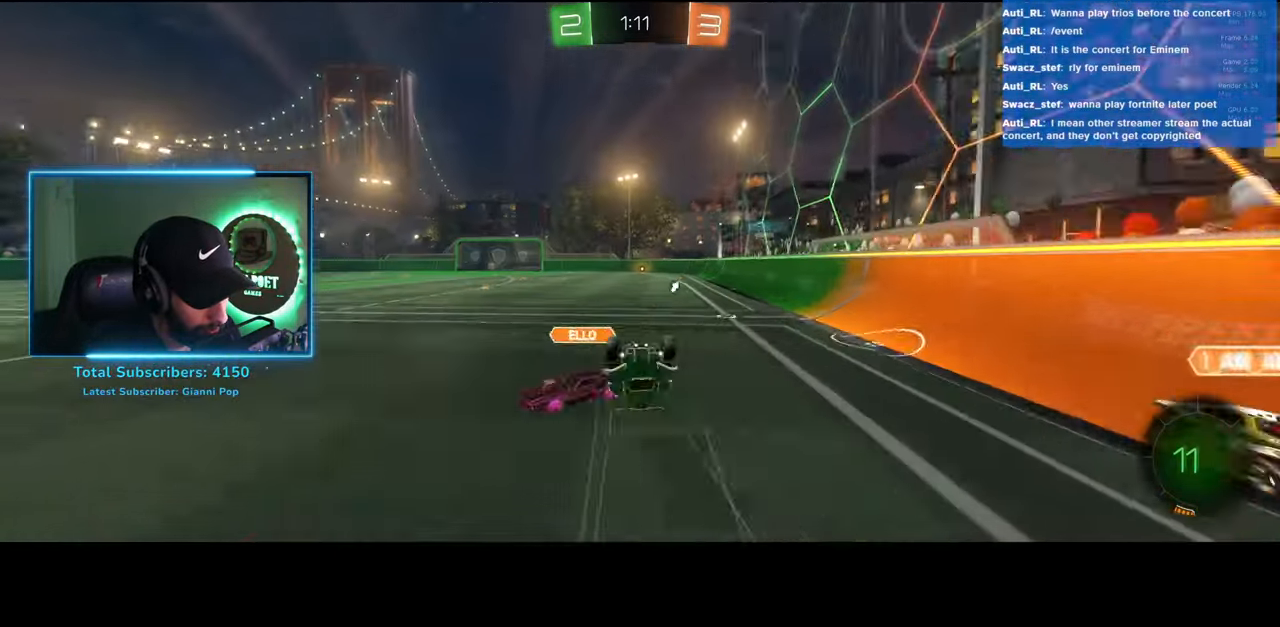
{"keys": ["d", "space", "w"], "mouse": ["left"], "events": [[50, "space", "down"], [167, "space", "up"], [450, "d", "down"], [450, "space", "down"], [483, "mouse_left", "down"]]}
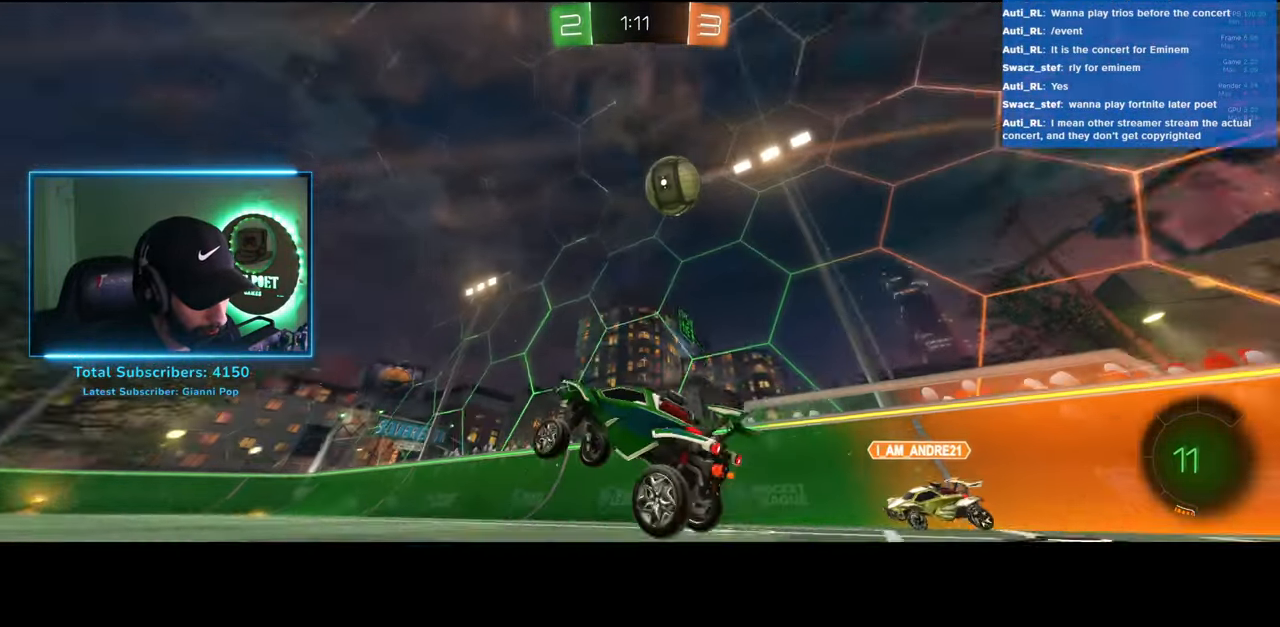
{"keys": ["a", "w"], "mouse": ["left"], "events": [[33, "space", "up"], [100, "d", "up"], [433, "a", "down"]]}
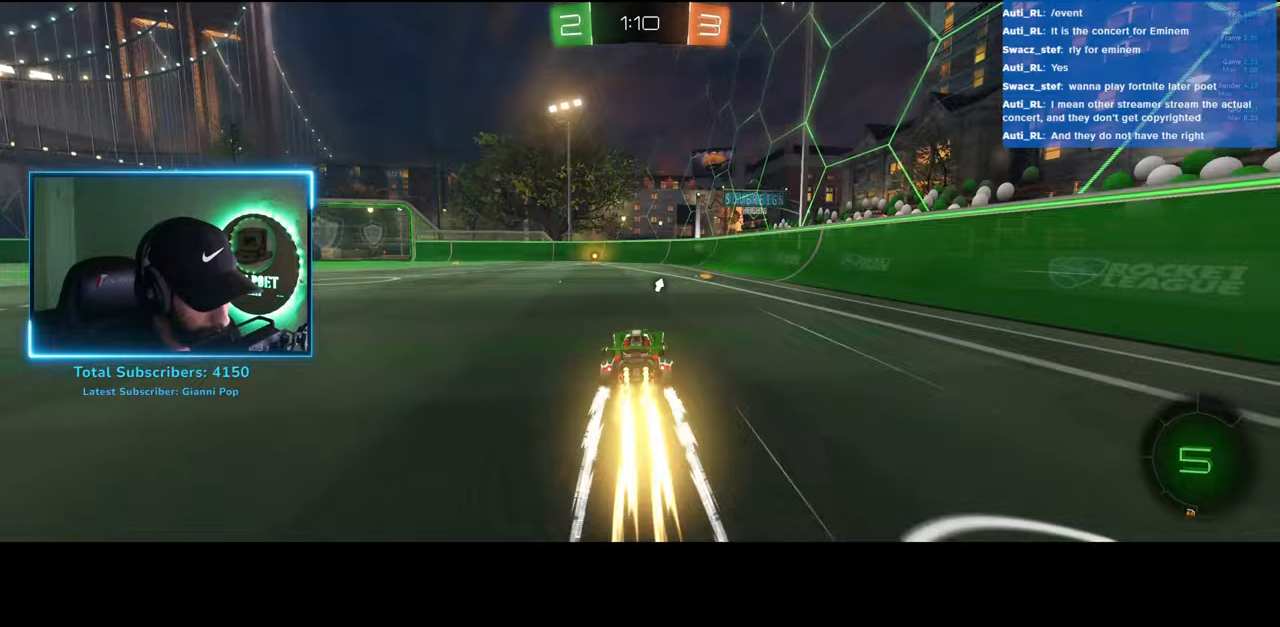
{"keys": ["w"], "mouse": [], "events": [[33, "a", "up"], [283, "mouse_left", "up"], [317, "space", "down"], [417, "space", "up"]]}
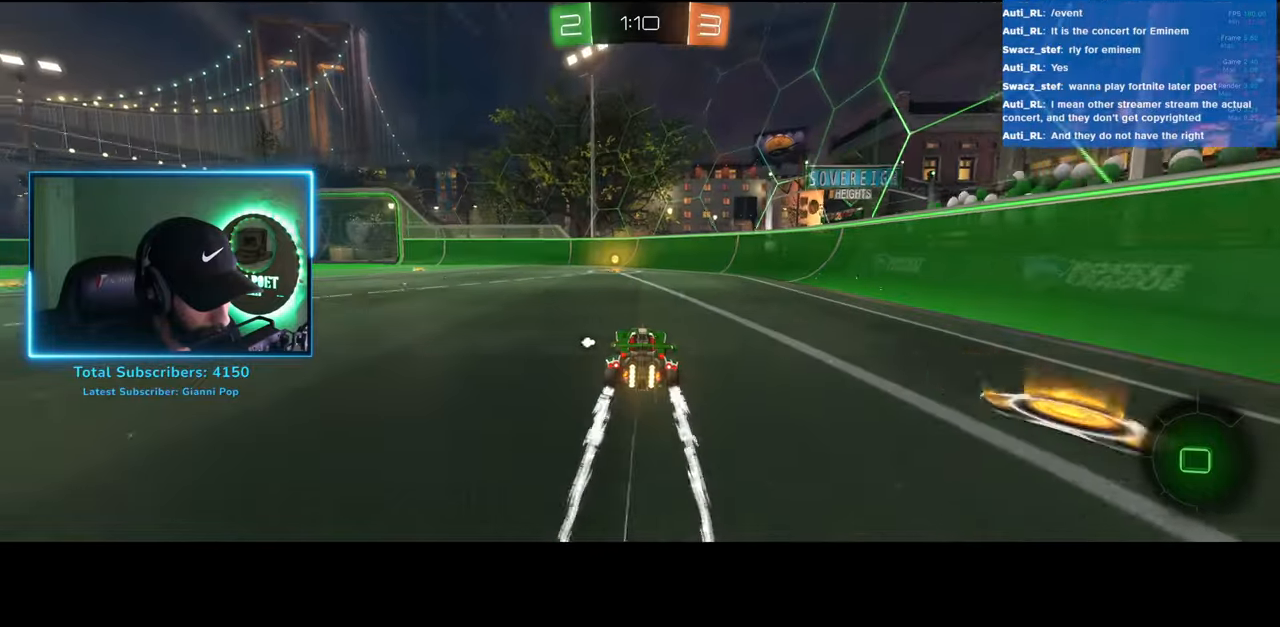
{"keys": ["a", "w"], "mouse": [], "events": [[167, "a", "down"]]}
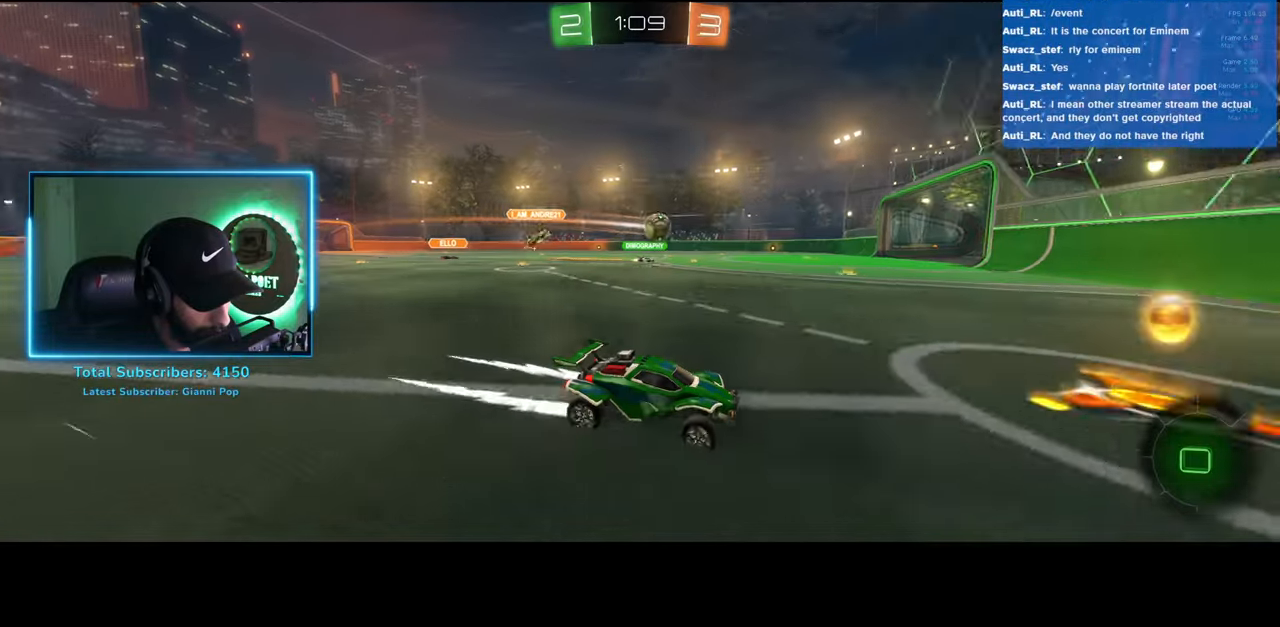
{"keys": ["w"], "mouse": [], "events": [[317, "a", "up"]]}
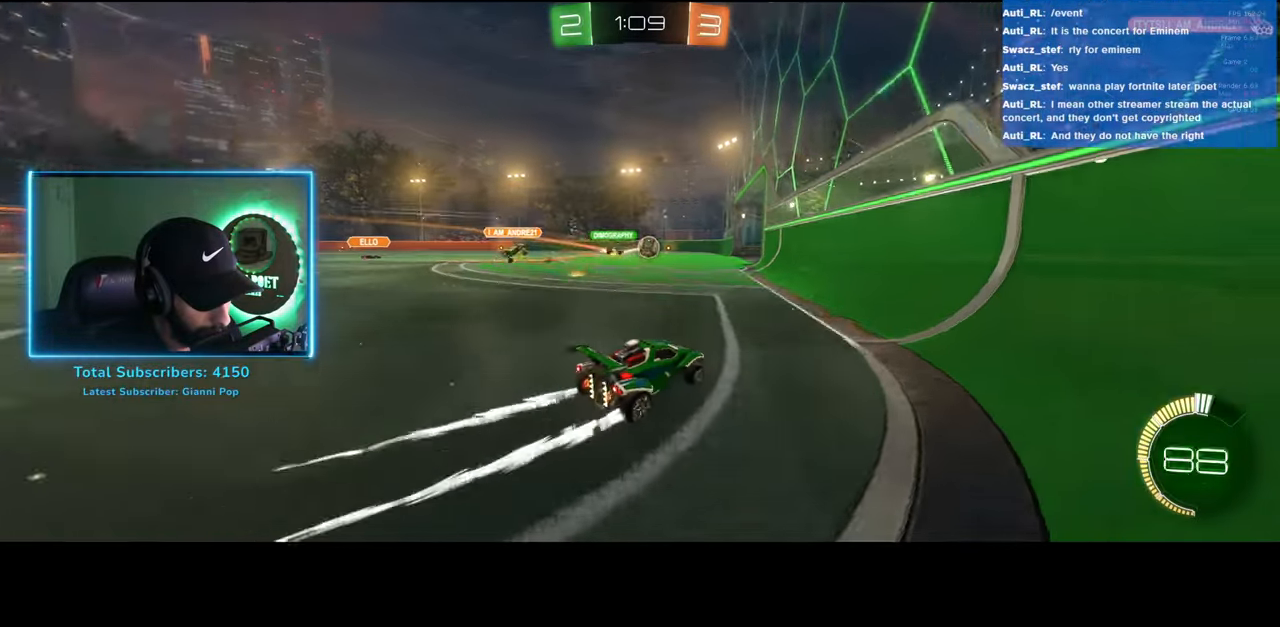
{"keys": [], "mouse": [], "events": [[33, "mouse_left", "down"], [83, "mouse_right", "down"], [100, "w", "up"], [117, "mouse_left", "up"], [150, "a", "down"], [183, "mouse_right", "up"], [283, "a", "up"]]}
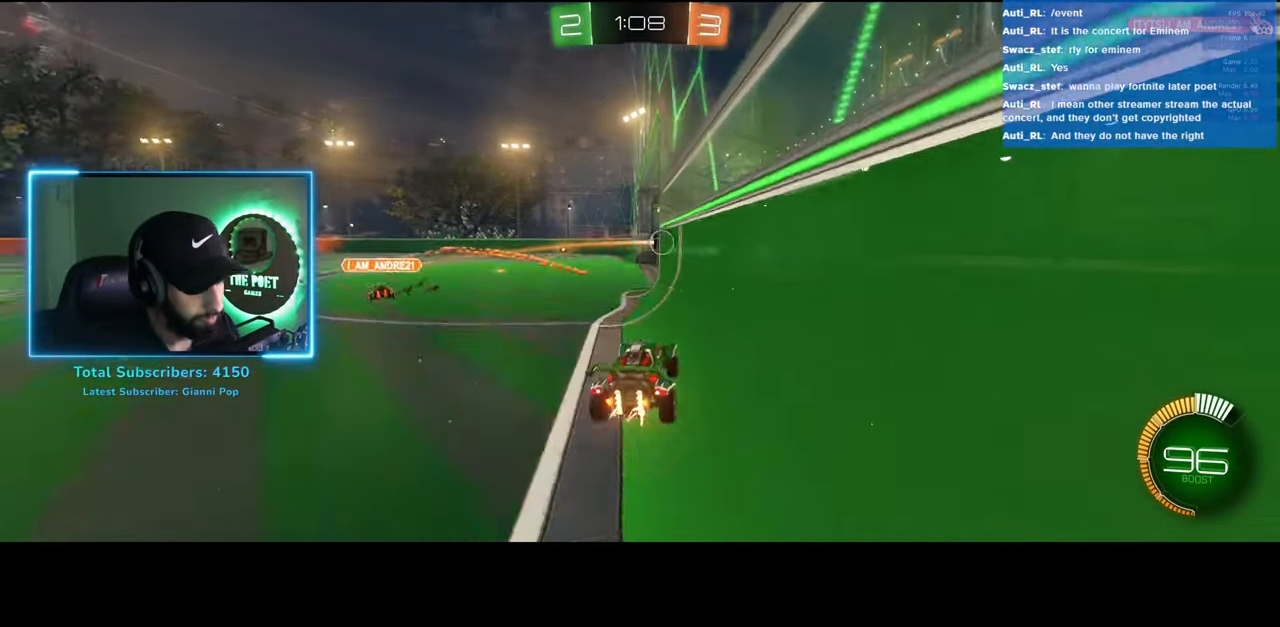
{"keys": [], "mouse": [], "events": []}
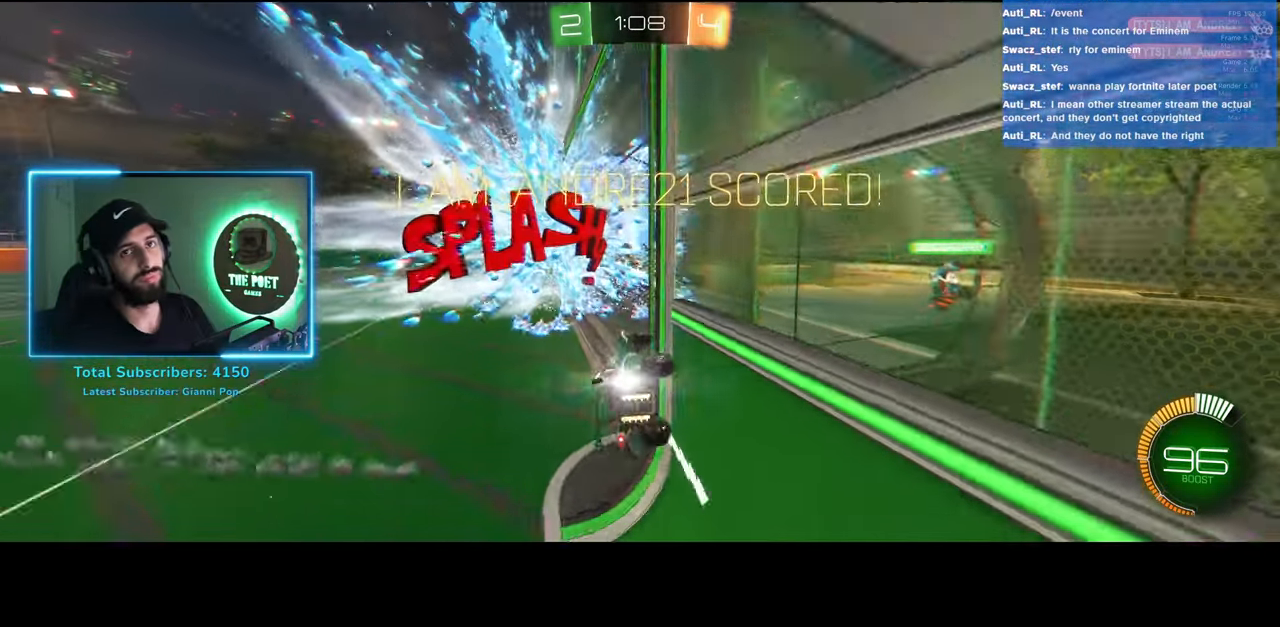
{"keys": [], "mouse": [], "events": []}
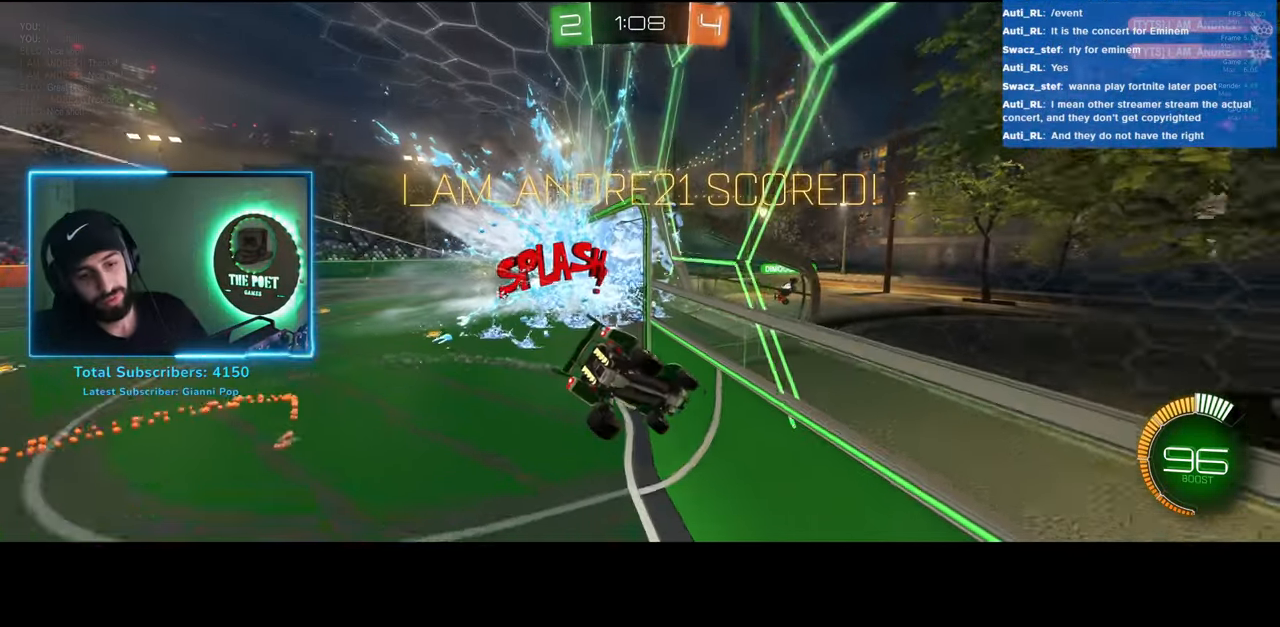
{"keys": [], "mouse": [], "events": []}
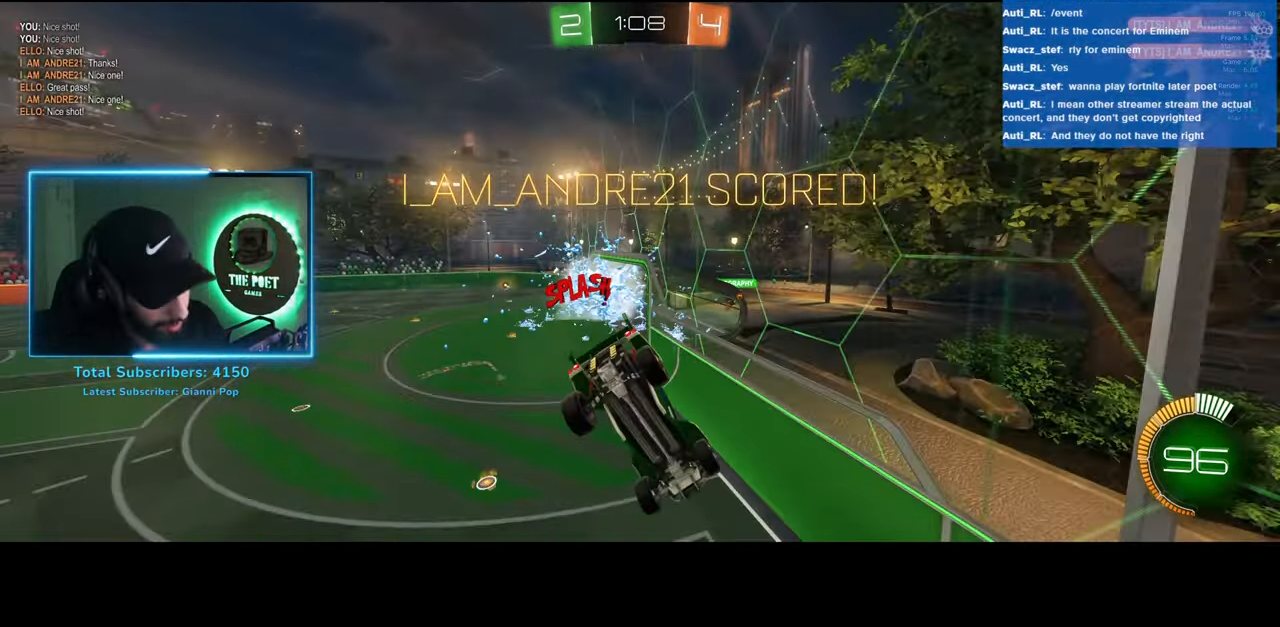
{"keys": [], "mouse": [], "events": []}
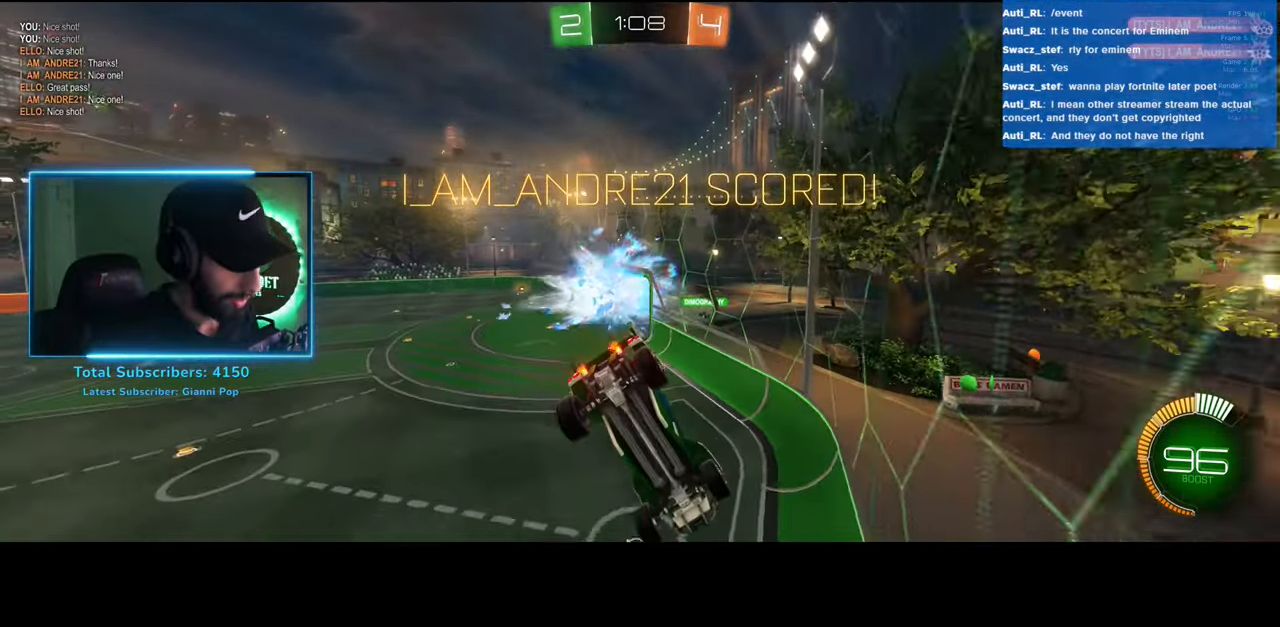
{"keys": [], "mouse": [], "events": []}
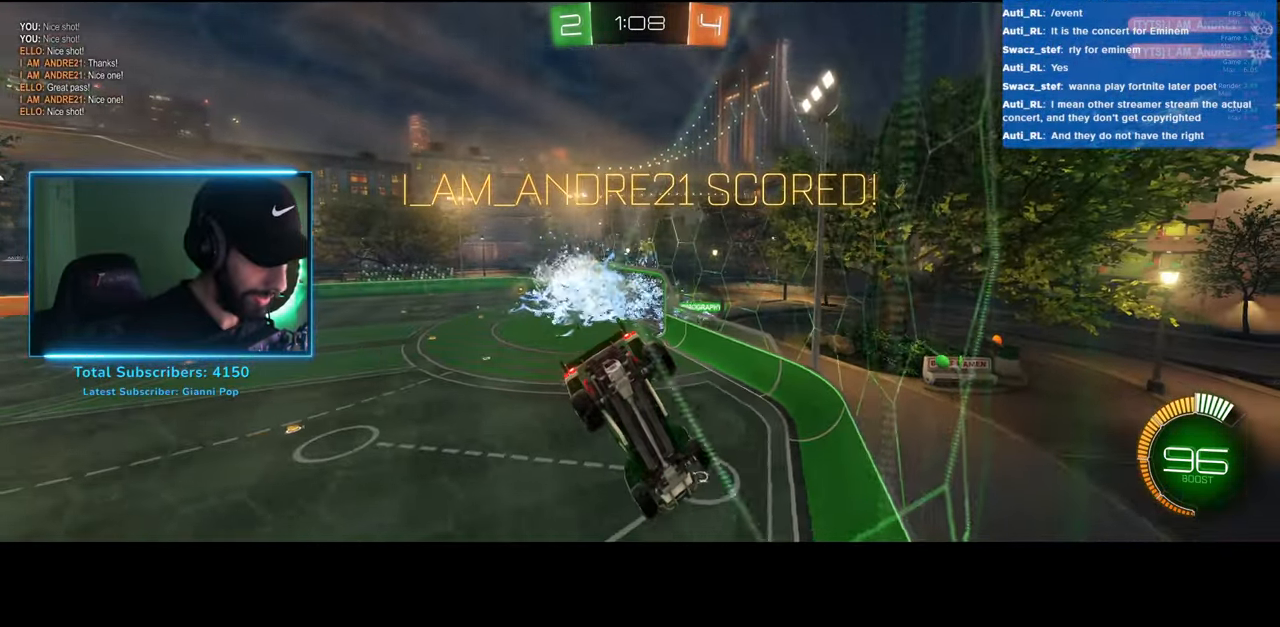
{"keys": [], "mouse": [], "events": []}
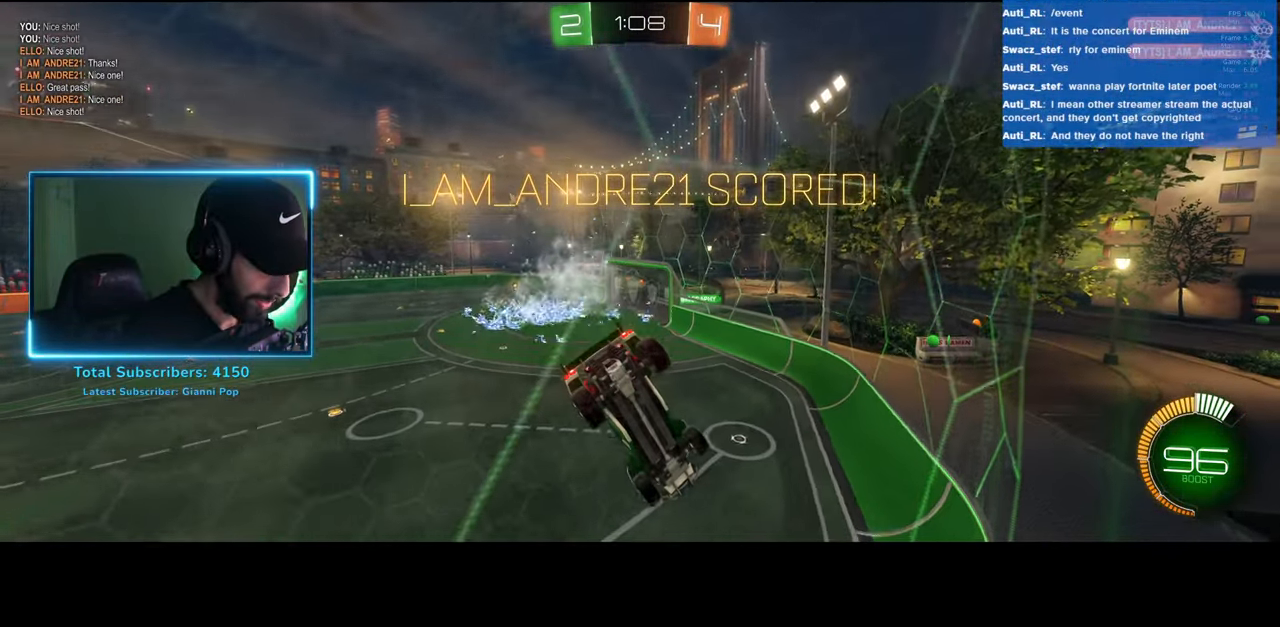
{"keys": [], "mouse": [], "events": []}
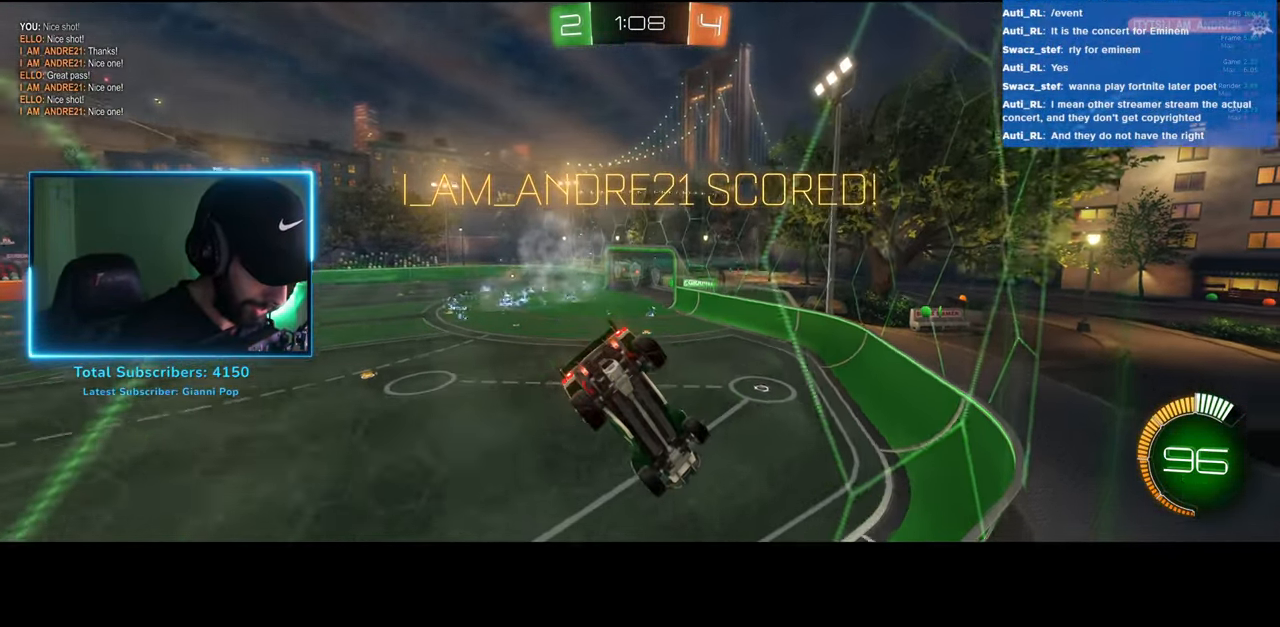
{"keys": [], "mouse": [], "events": []}
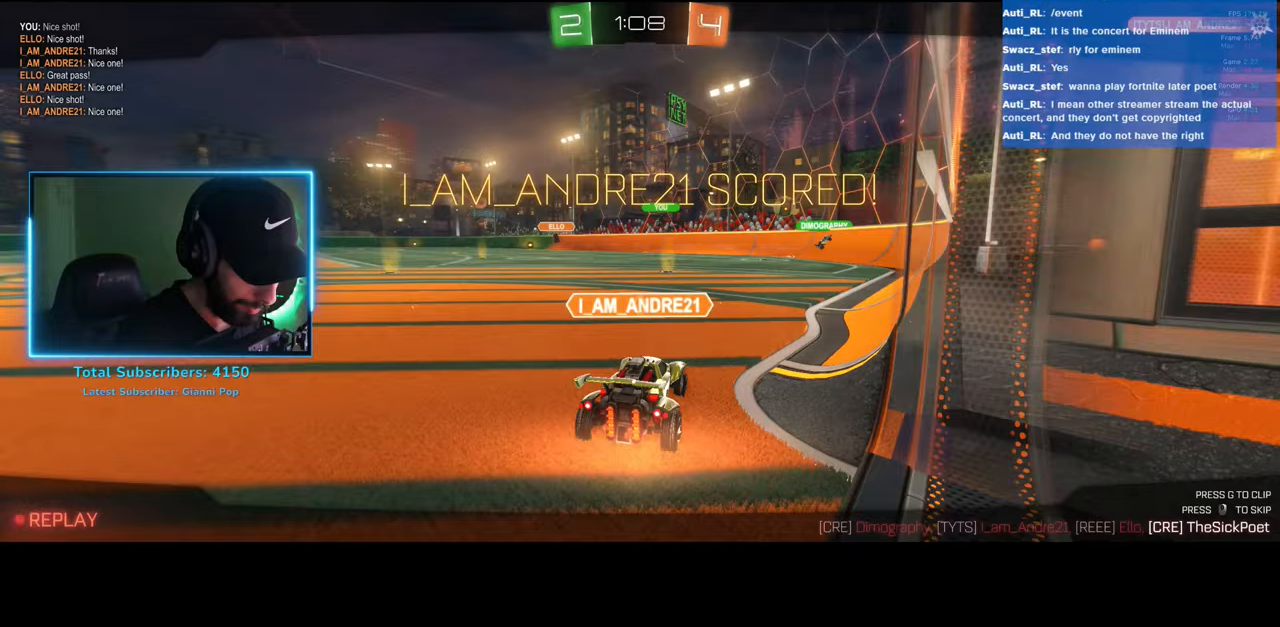
{"keys": [], "mouse": [], "events": [[467, "mouse_right", "down"], [500, "mouse_right", "up"]]}
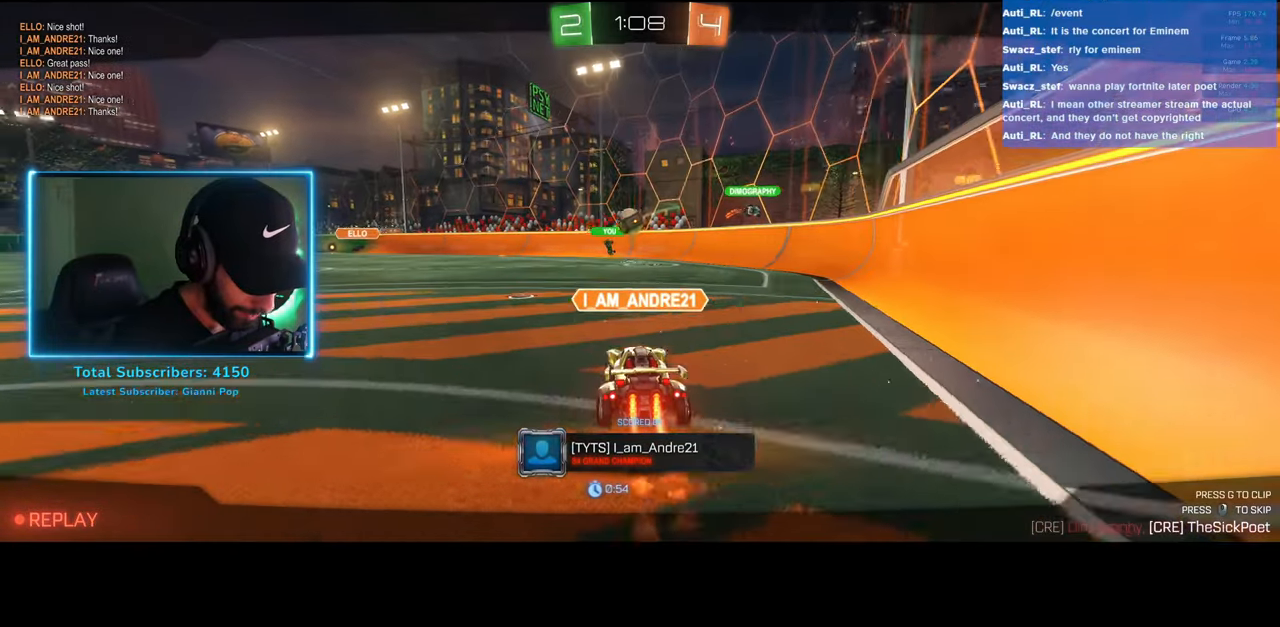
{"keys": [], "mouse": [], "events": []}
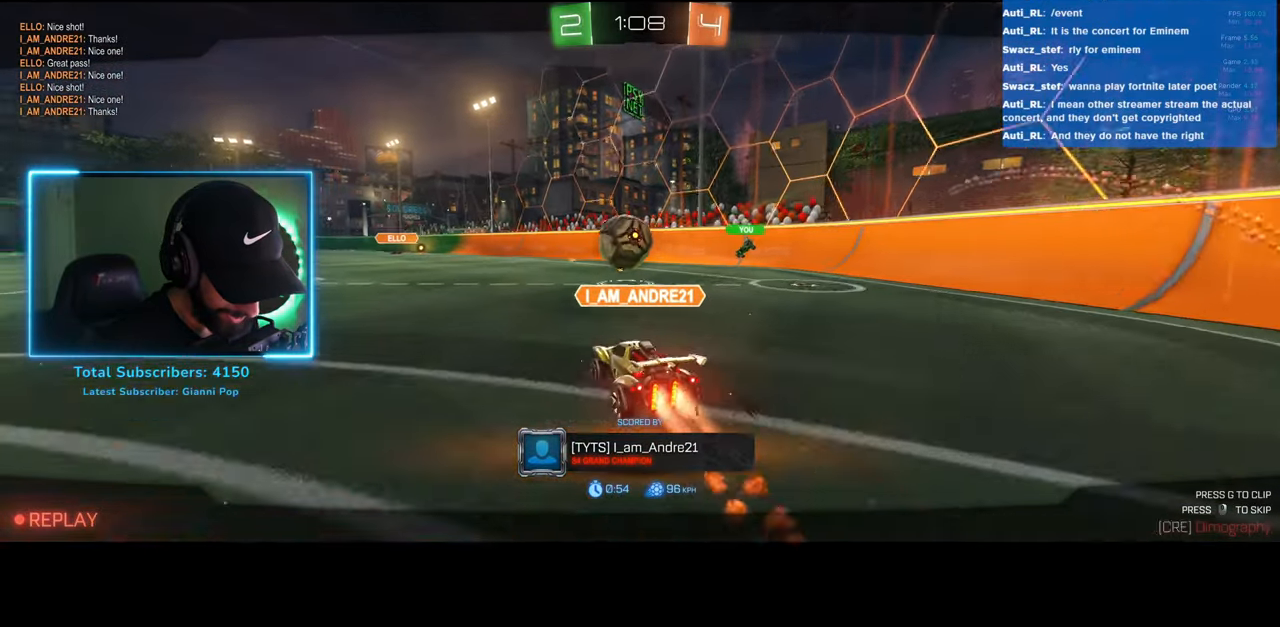
{"keys": [], "mouse": [], "events": []}
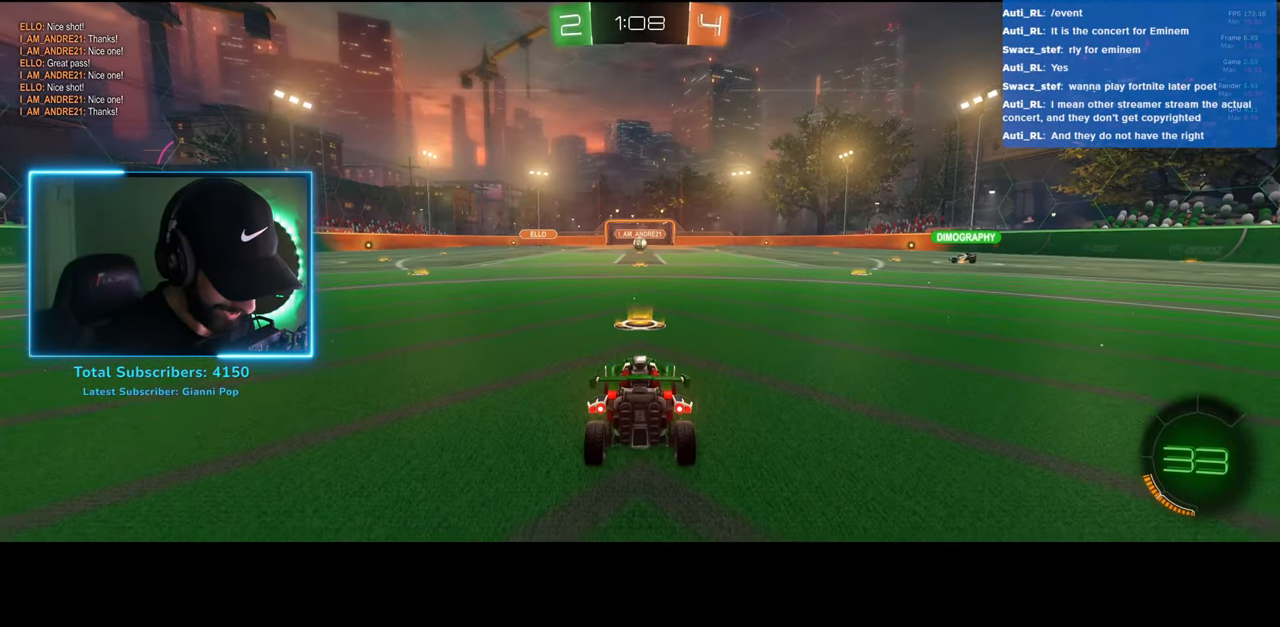
{"keys": [], "mouse": [], "events": []}
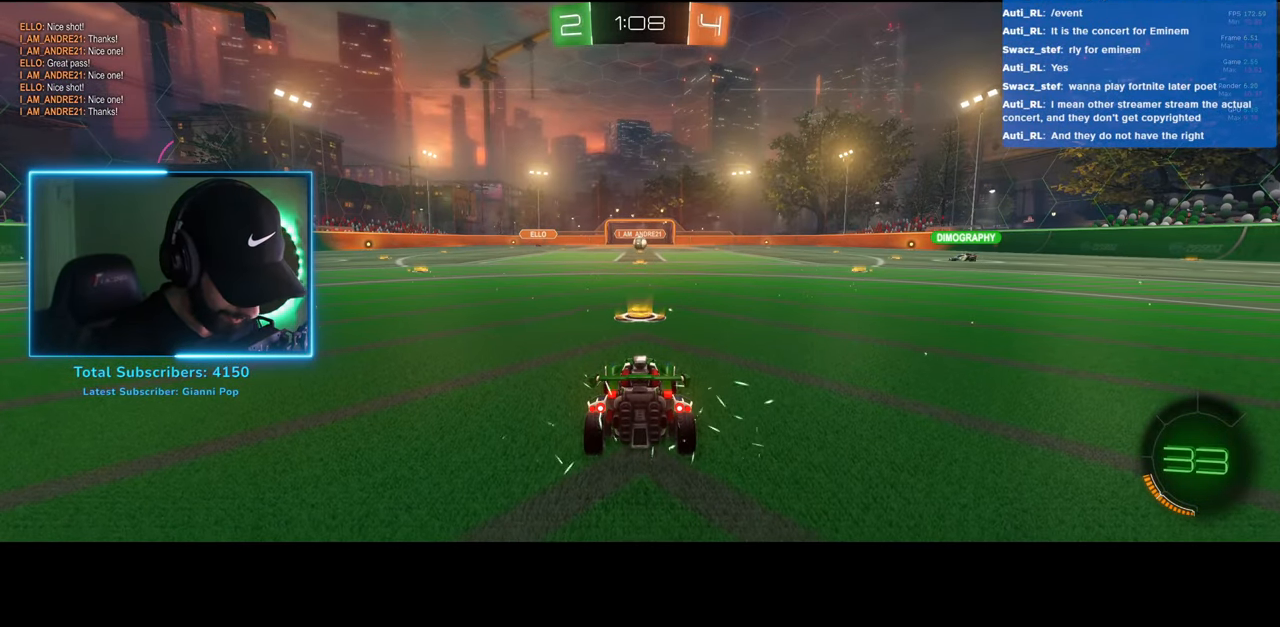
{"keys": ["w"], "mouse": [], "events": [[100, "mouse_wheel", "down"], [167, "mouse_wheel", "up"], [267, "mouse_wheel", "down"], [317, "mouse_wheel", "up"], [467, "w", "down"]]}
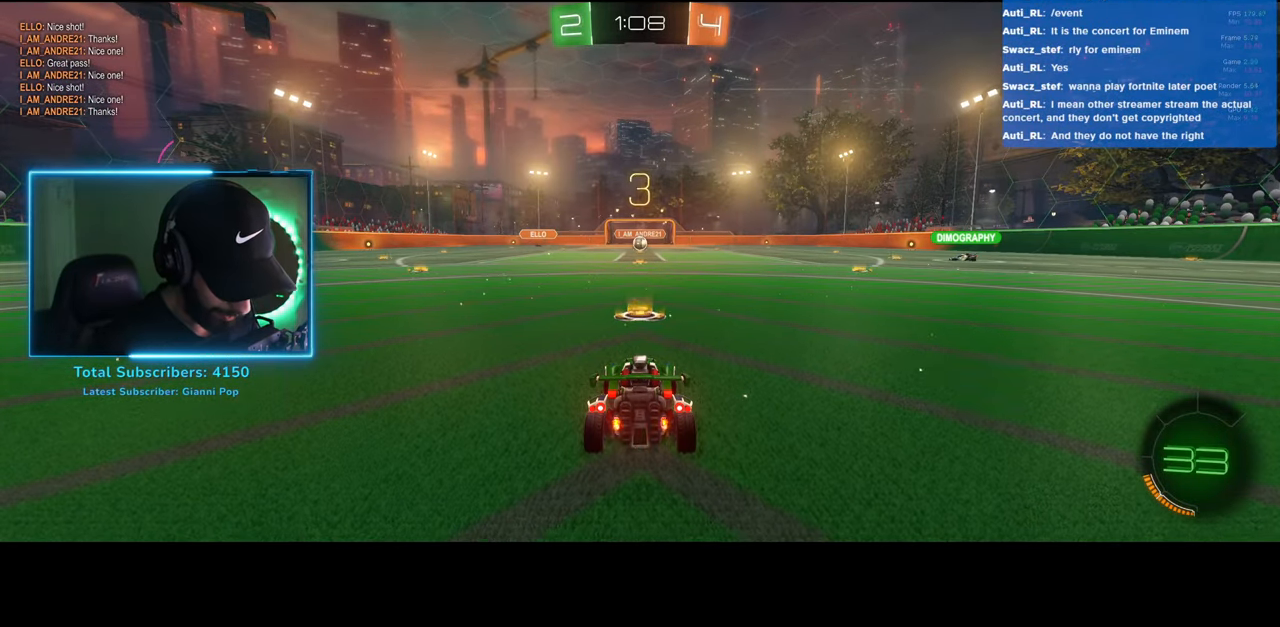
{"keys": ["w"], "mouse": ["wheel"], "events": [[333, "mouse_wheel", "down"], [417, "mouse_wheel", "up"], [500, "mouse_wheel", "down"]]}
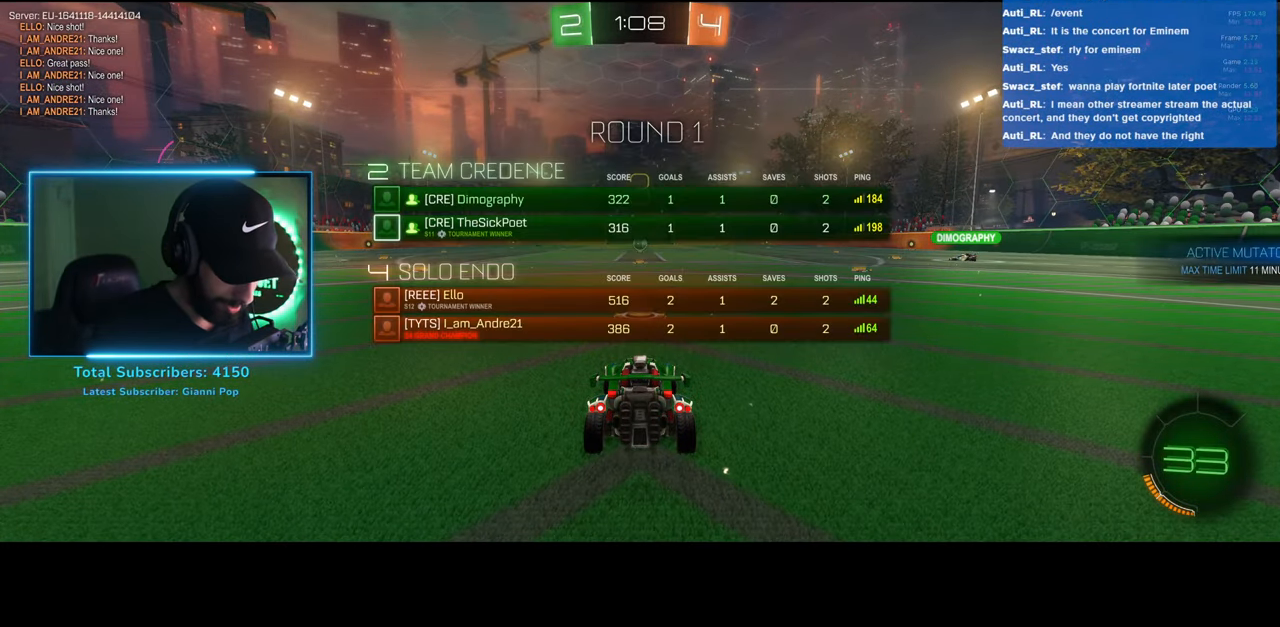
{"keys": ["w"], "mouse": [], "events": [[67, "mouse_wheel", "up"], [133, "mouse_wheel", "down"], [233, "mouse_wheel", "up"]]}
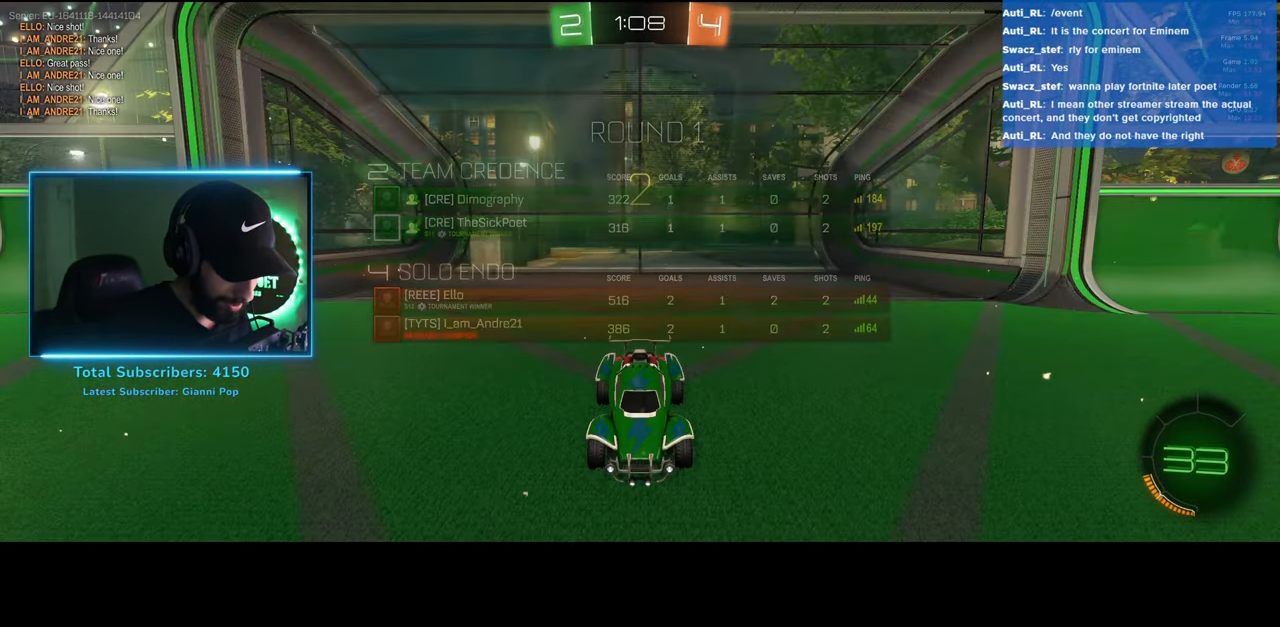
{"keys": ["w"], "mouse": [], "events": []}
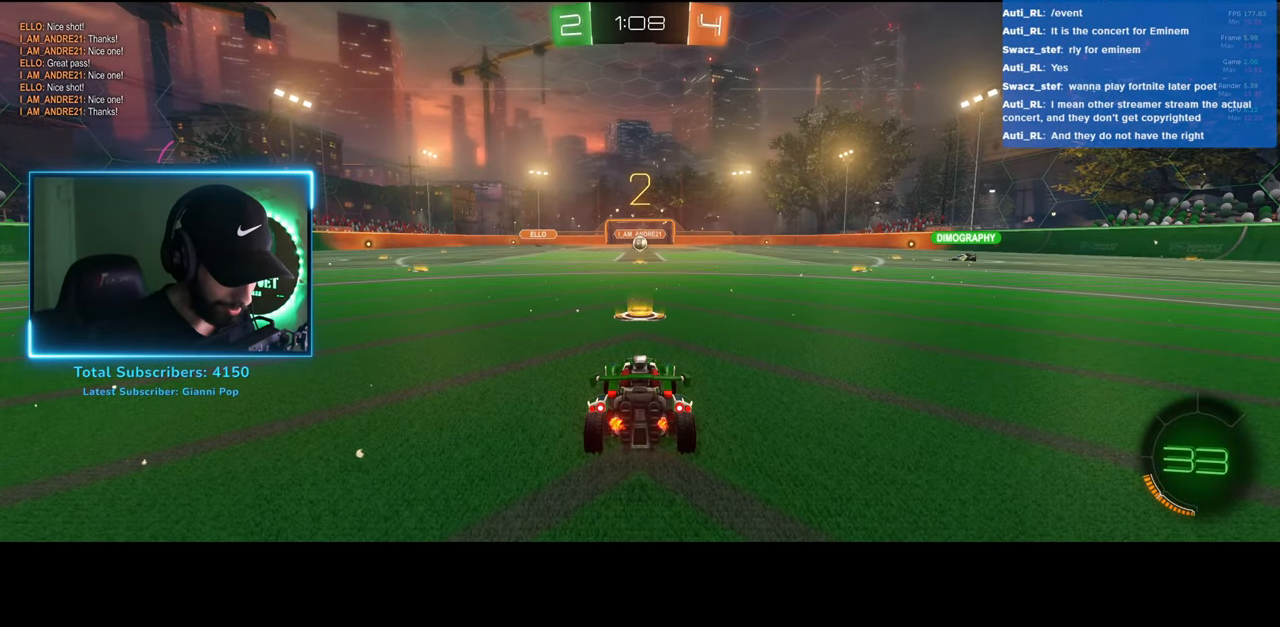
{"keys": ["w"], "mouse": ["left"], "events": [[483, "mouse_left", "down"]]}
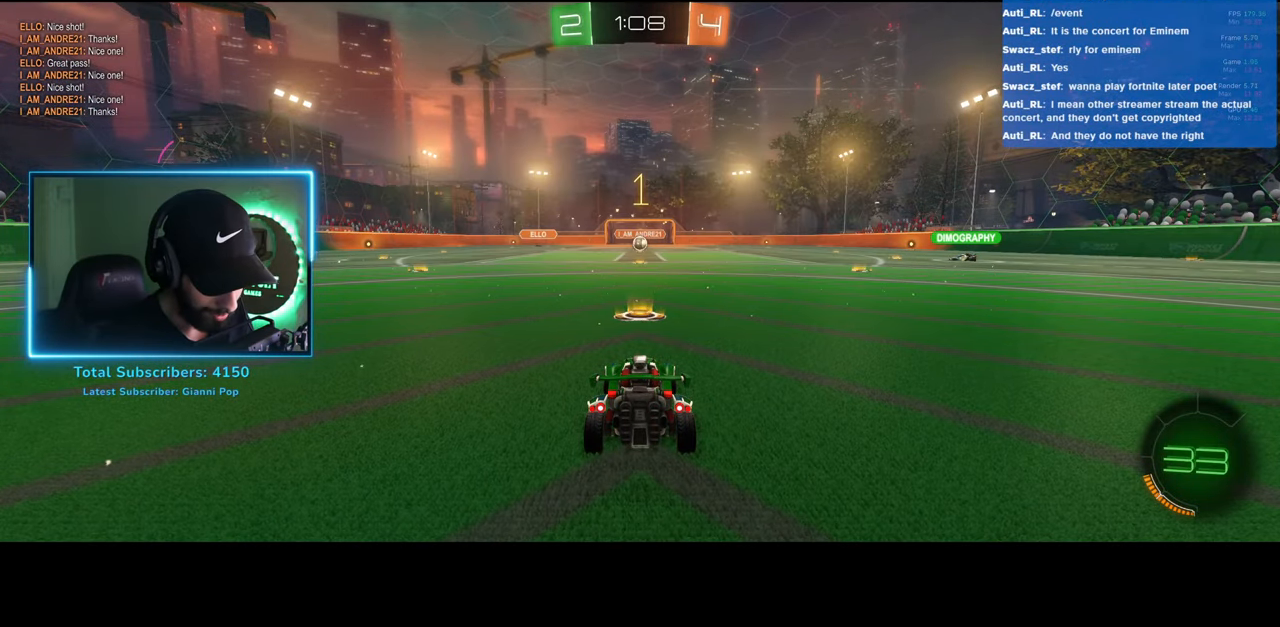
{"keys": ["w"], "mouse": ["left"], "events": []}